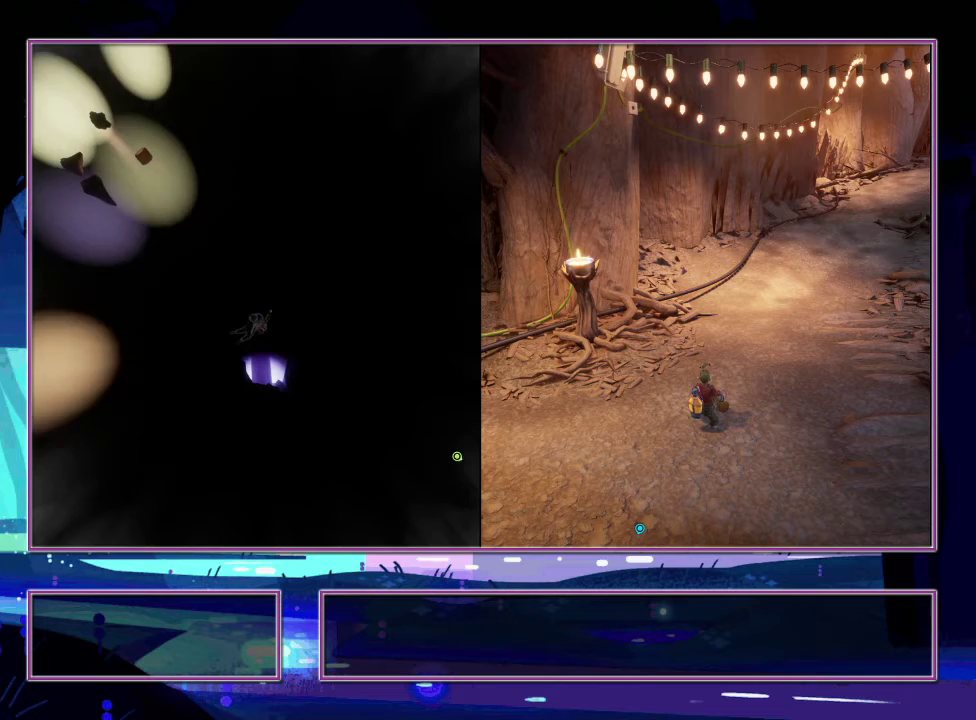
Gameplay with a controller (PlayStation layout); each line is a JSON object with the inputs held at the frame after it. "events" lists button and stick changes between this image and that frame as [ms after this image, input, new state], when the widget could be followed in between. Not read: L1.
{"buttons": [], "left_stick": "down-left", "right_stick": "center", "events": [[283, "left_stick", "left"], [433, "left_stick", "down-left"]]}
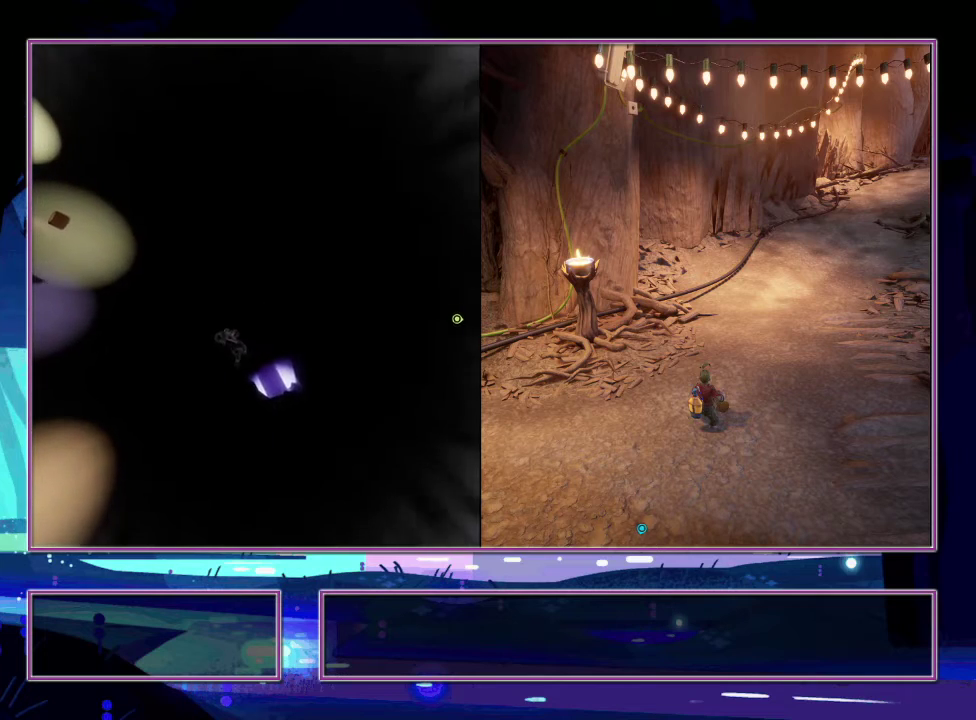
{"buttons": [], "left_stick": "center", "right_stick": "center", "events": [[350, "CIRCLE", "down"], [383, "left_stick", "left"], [450, "left_stick", "center"], [467, "CIRCLE", "up"]]}
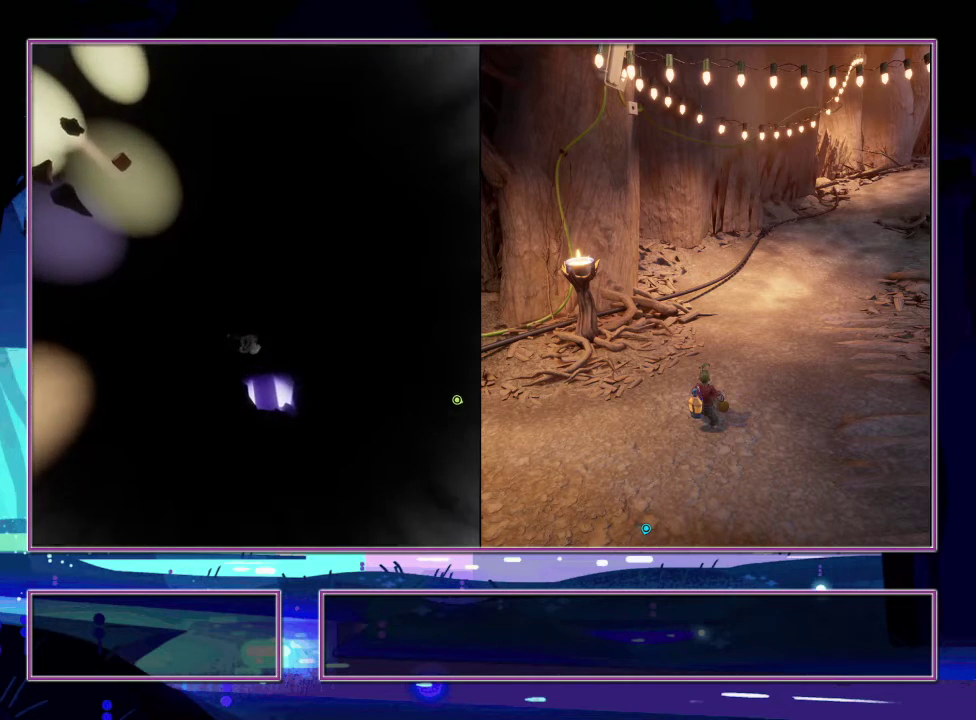
{"buttons": [], "left_stick": "center", "right_stick": "center", "events": []}
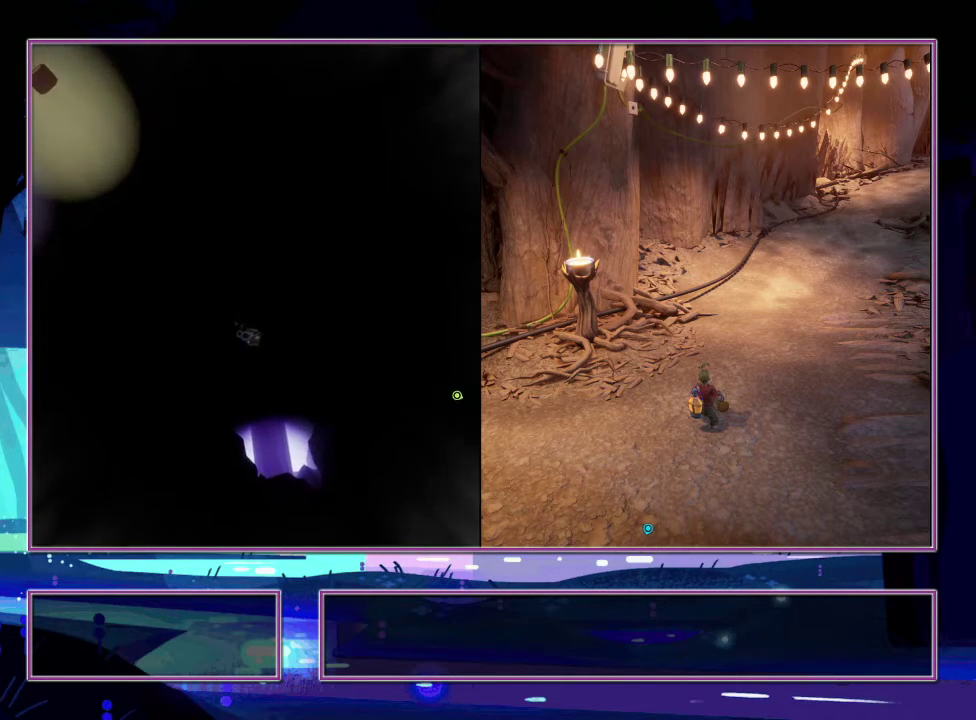
{"buttons": [], "left_stick": "center", "right_stick": "center", "events": []}
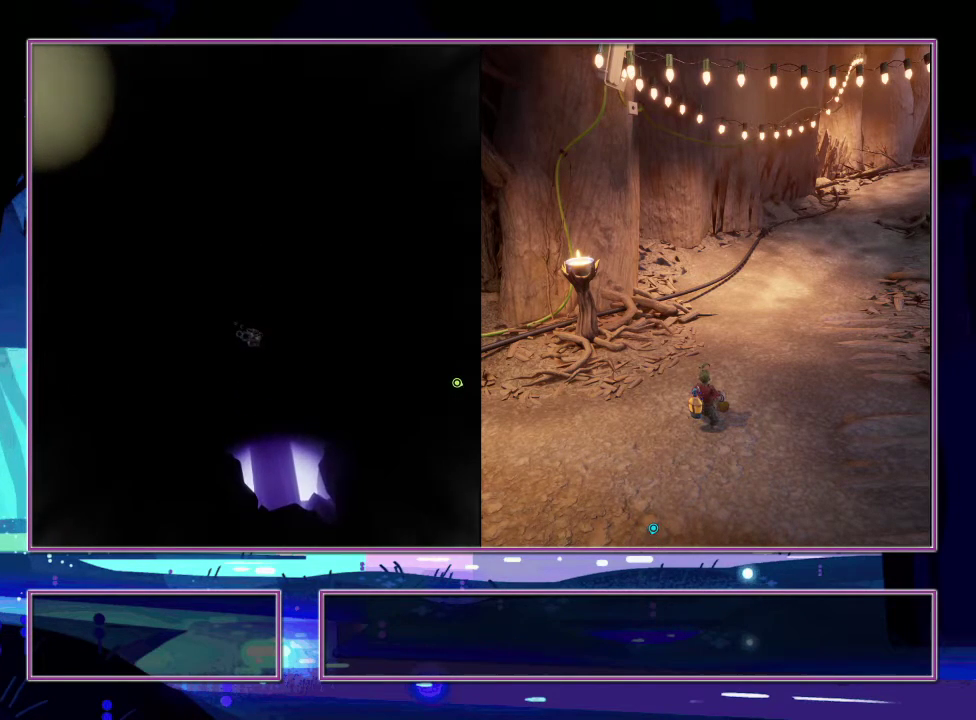
{"buttons": [], "left_stick": "center", "right_stick": "up-right", "events": [[133, "left_stick", "down-right"], [333, "right_stick", "right"], [350, "left_stick", "center"], [383, "right_stick", "up-right"]]}
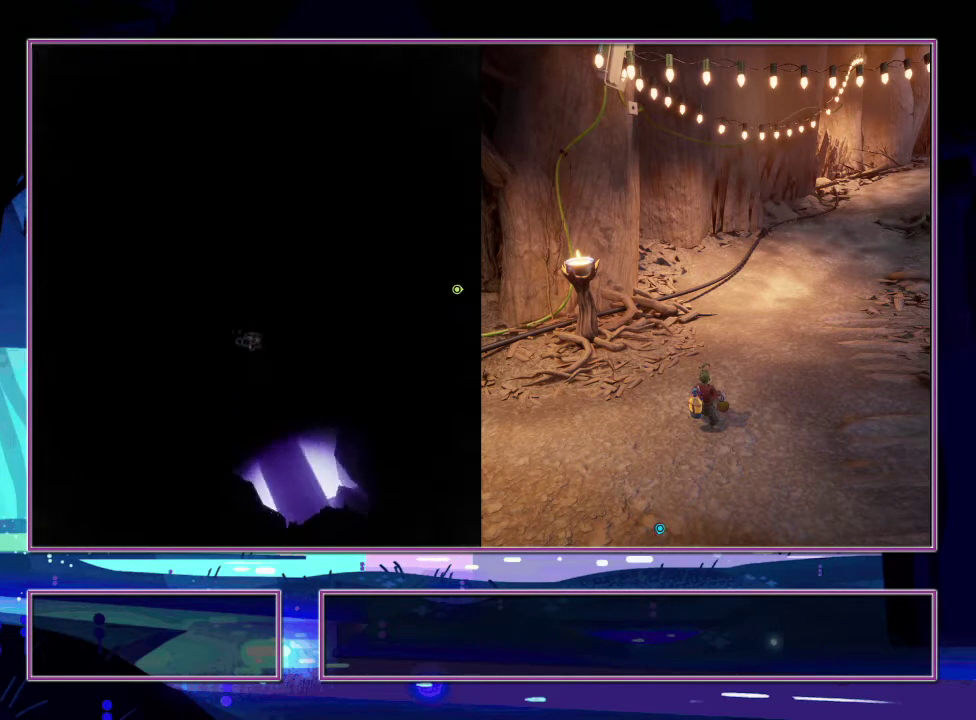
{"buttons": [], "left_stick": "center", "right_stick": "center", "events": [[233, "right_stick", "center"], [383, "right_stick", "up-right"], [483, "right_stick", "center"]]}
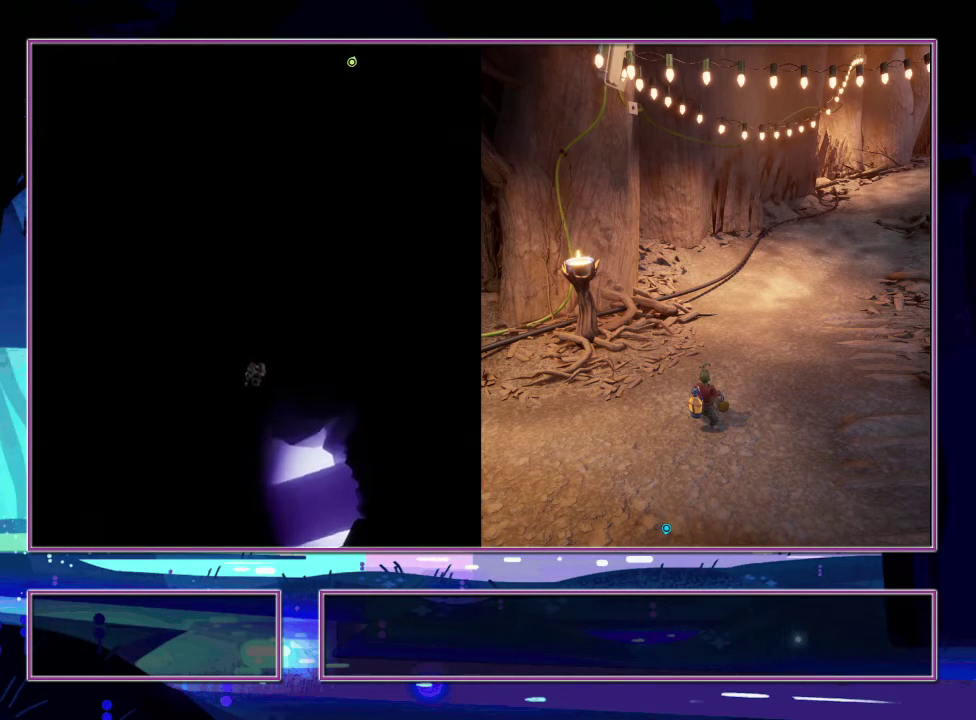
{"buttons": [], "left_stick": "center", "right_stick": "center", "events": []}
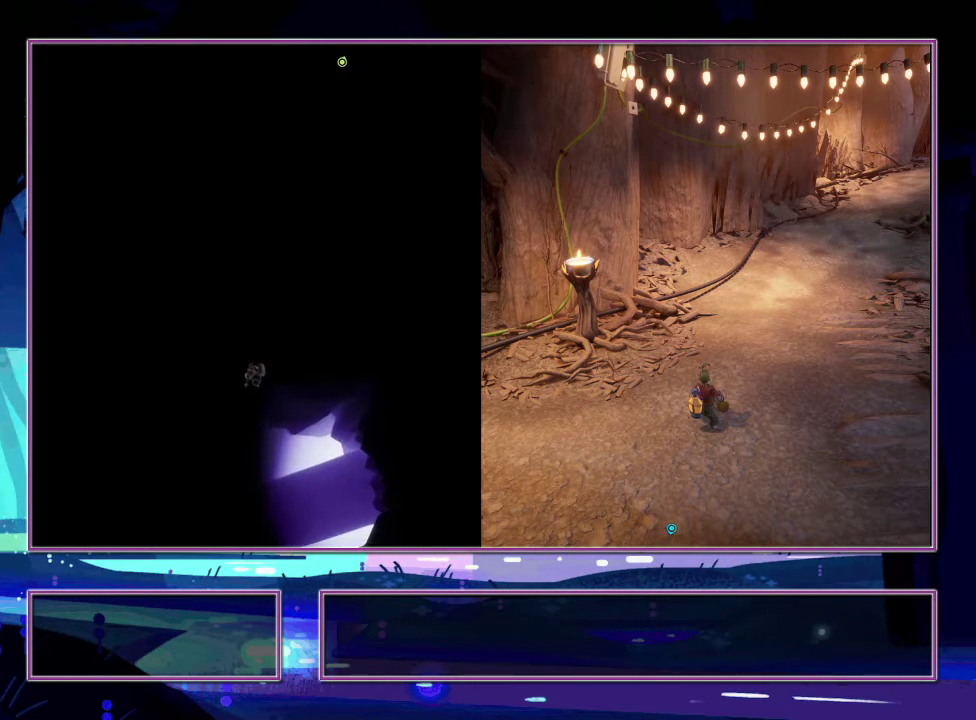
{"buttons": [], "left_stick": "center", "right_stick": "up-right", "events": [[67, "right_stick", "up-right"], [217, "right_stick", "center"], [350, "right_stick", "right"], [467, "right_stick", "up-right"]]}
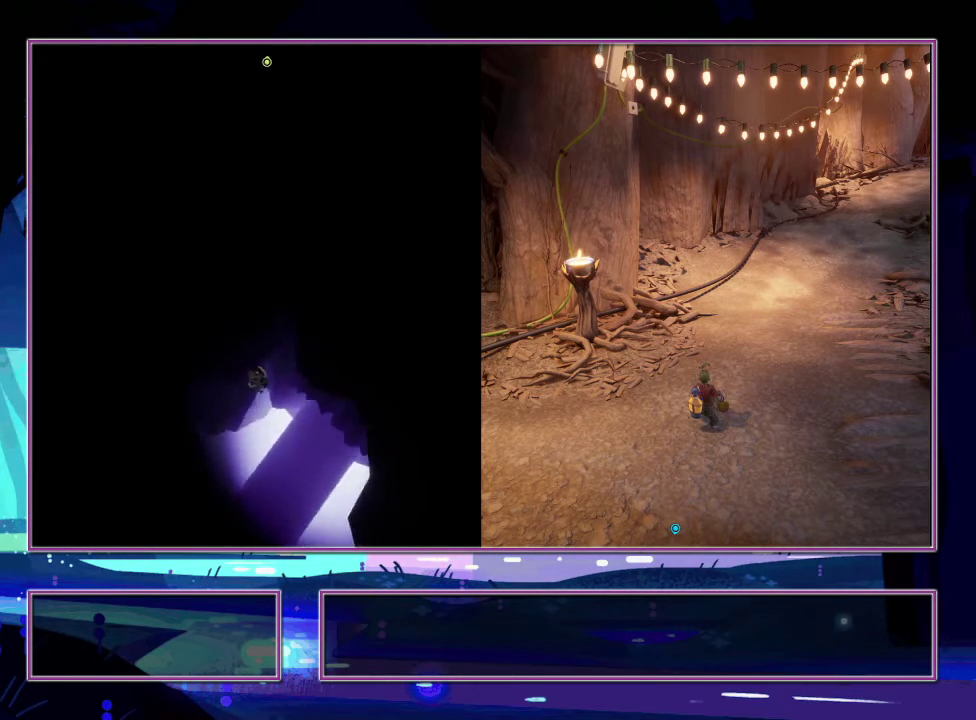
{"buttons": [], "left_stick": "center", "right_stick": "center", "events": [[117, "right_stick", "center"]]}
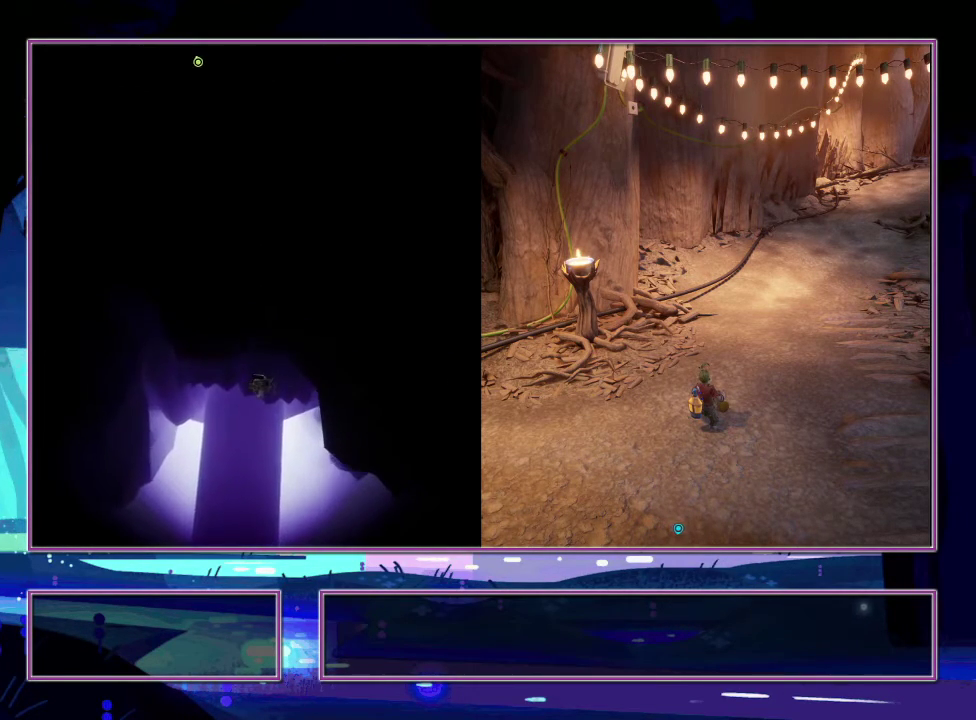
{"buttons": [], "left_stick": "center", "right_stick": "center", "events": []}
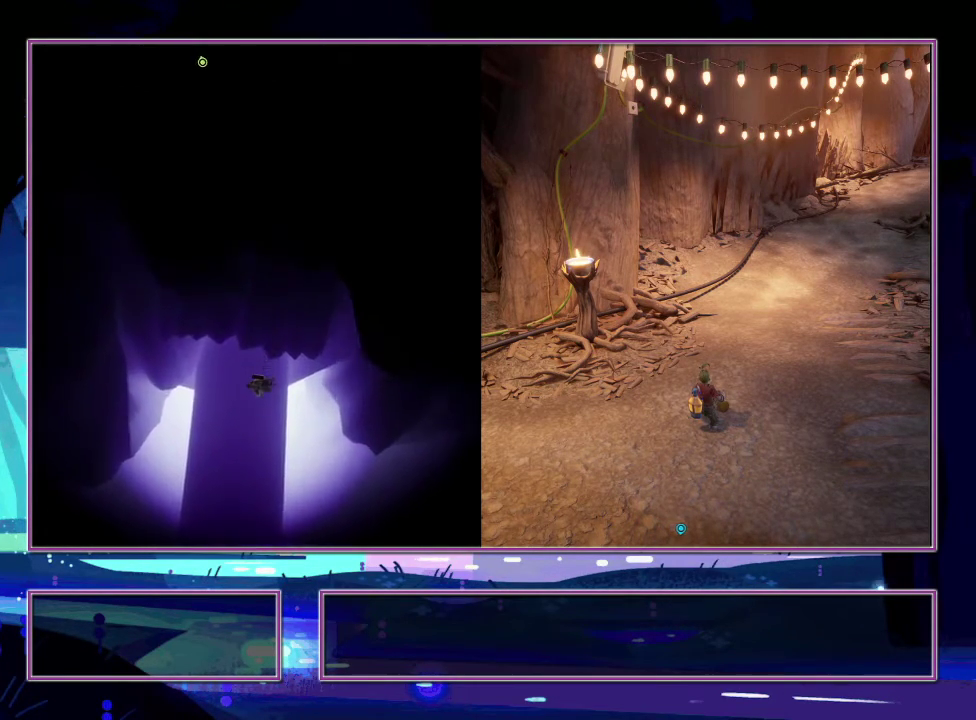
{"buttons": [], "left_stick": "center", "right_stick": "center", "events": []}
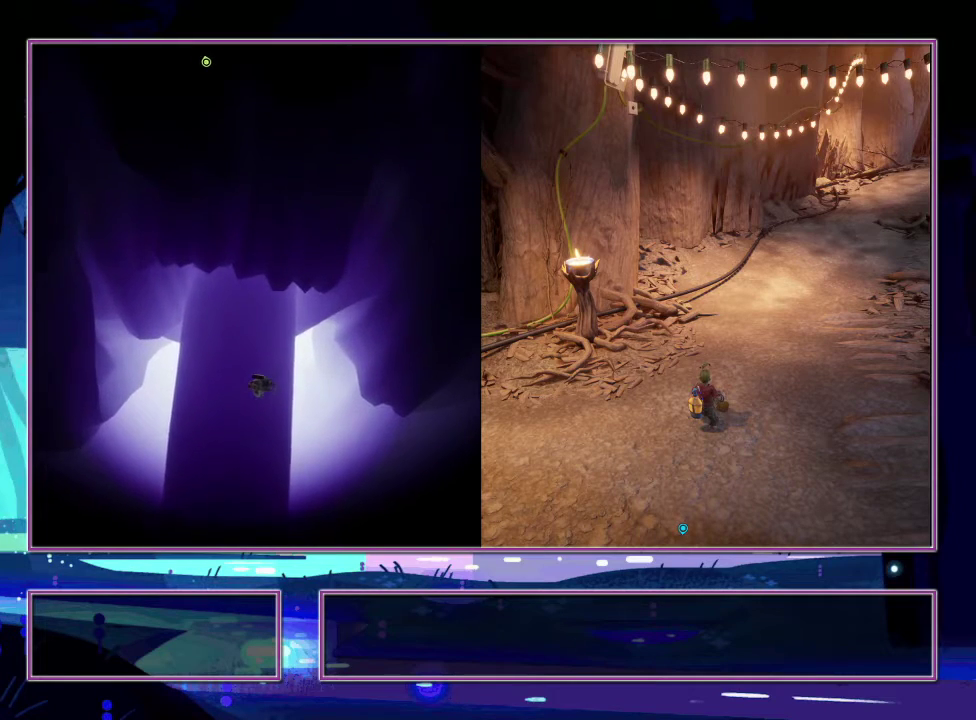
{"buttons": [], "left_stick": "center", "right_stick": "center", "events": []}
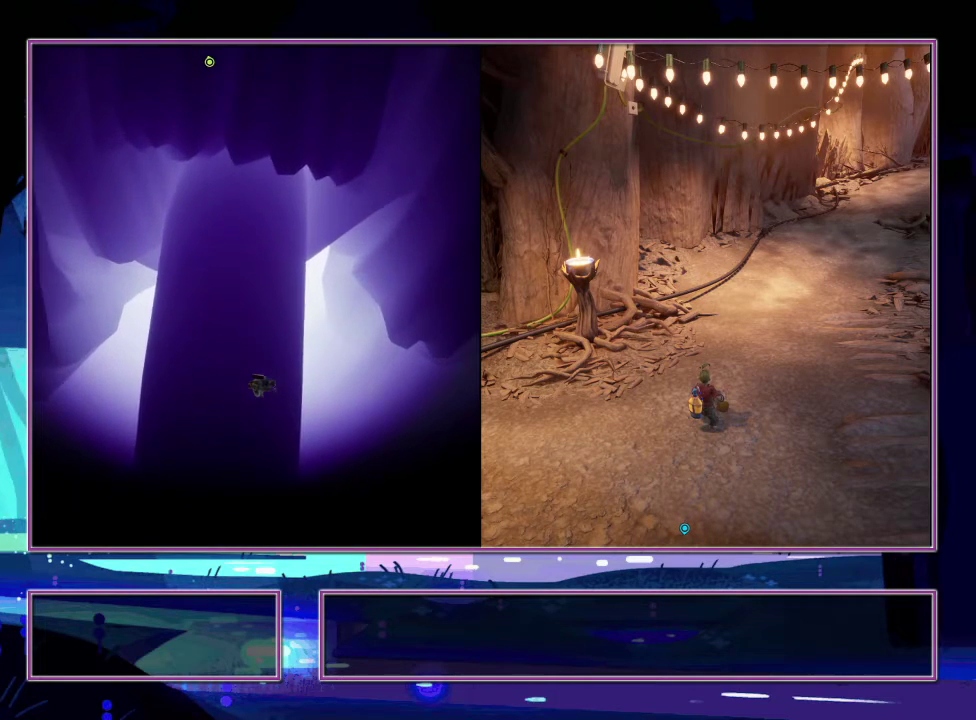
{"buttons": [], "left_stick": "center", "right_stick": "center", "events": []}
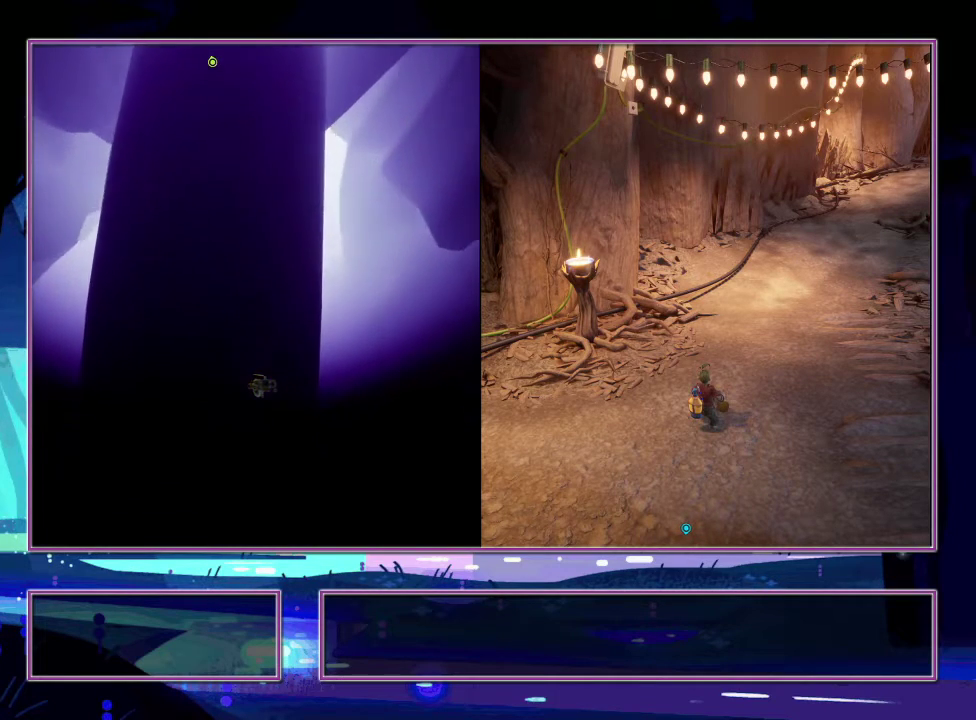
{"buttons": [], "left_stick": "center", "right_stick": "center", "events": []}
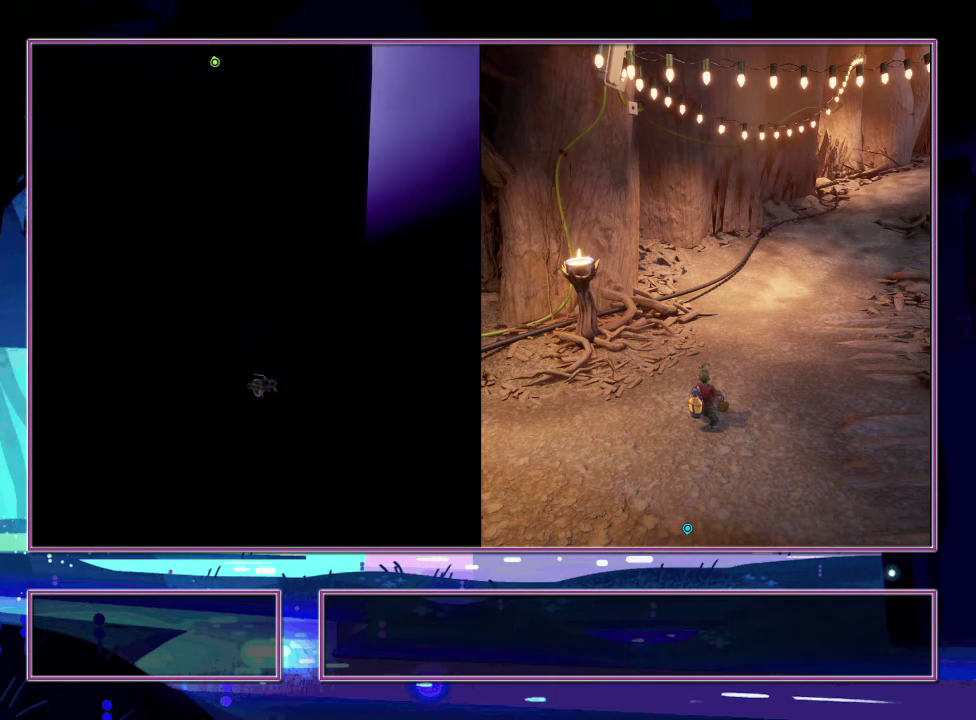
{"buttons": [], "left_stick": "center", "right_stick": "center", "events": []}
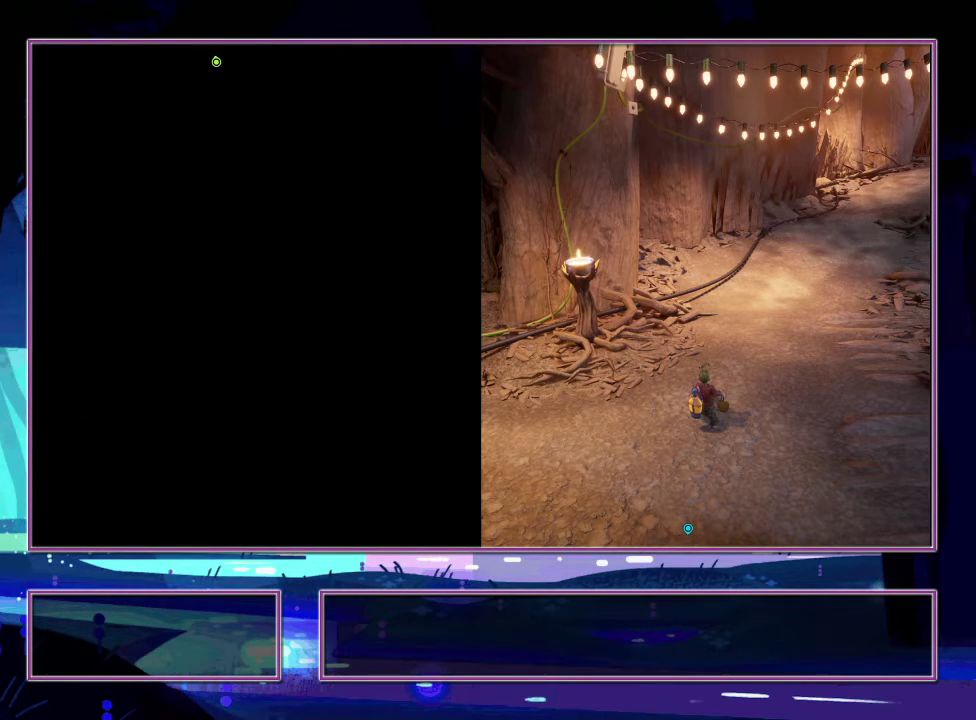
{"buttons": [], "left_stick": "center", "right_stick": "center", "events": []}
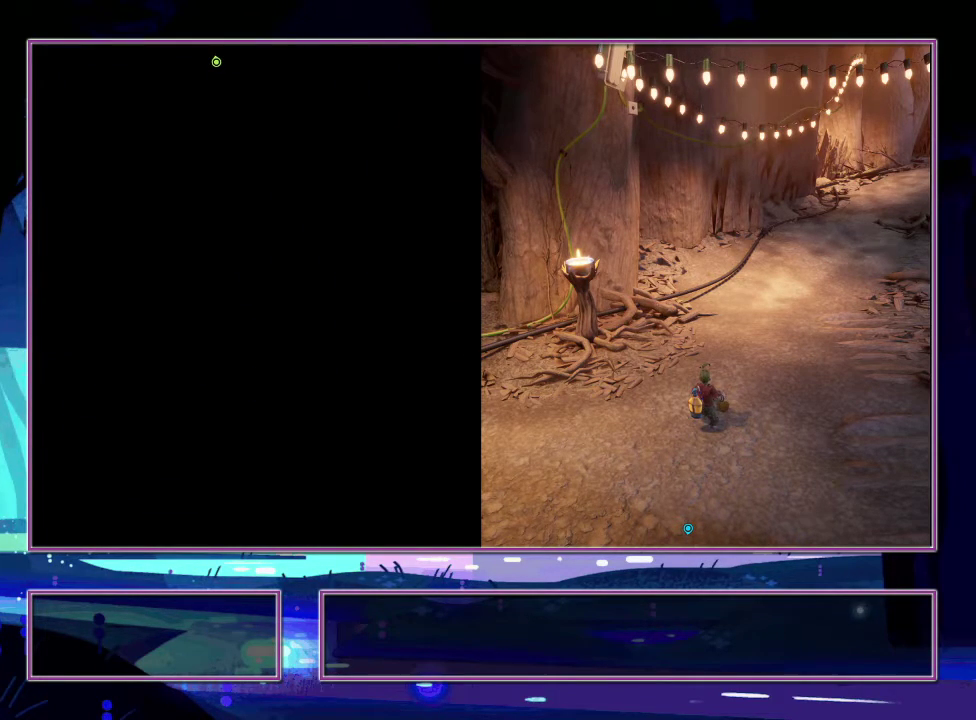
{"buttons": [], "left_stick": "center", "right_stick": "up", "events": [[467, "right_stick", "up"]]}
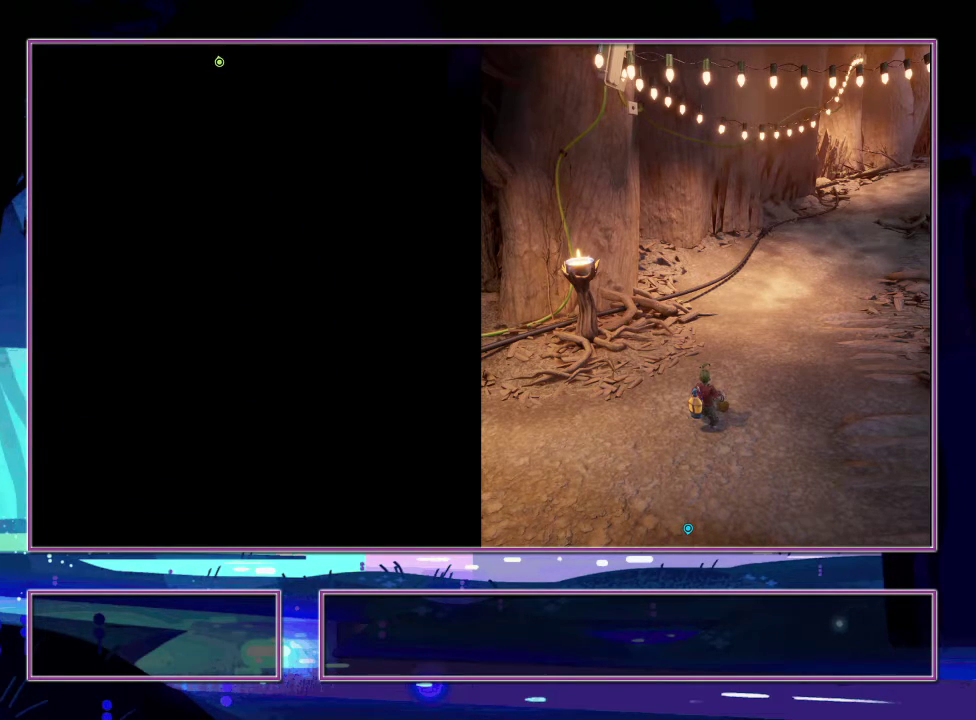
{"buttons": [], "left_stick": "center", "right_stick": "center", "events": [[467, "right_stick", "center"]]}
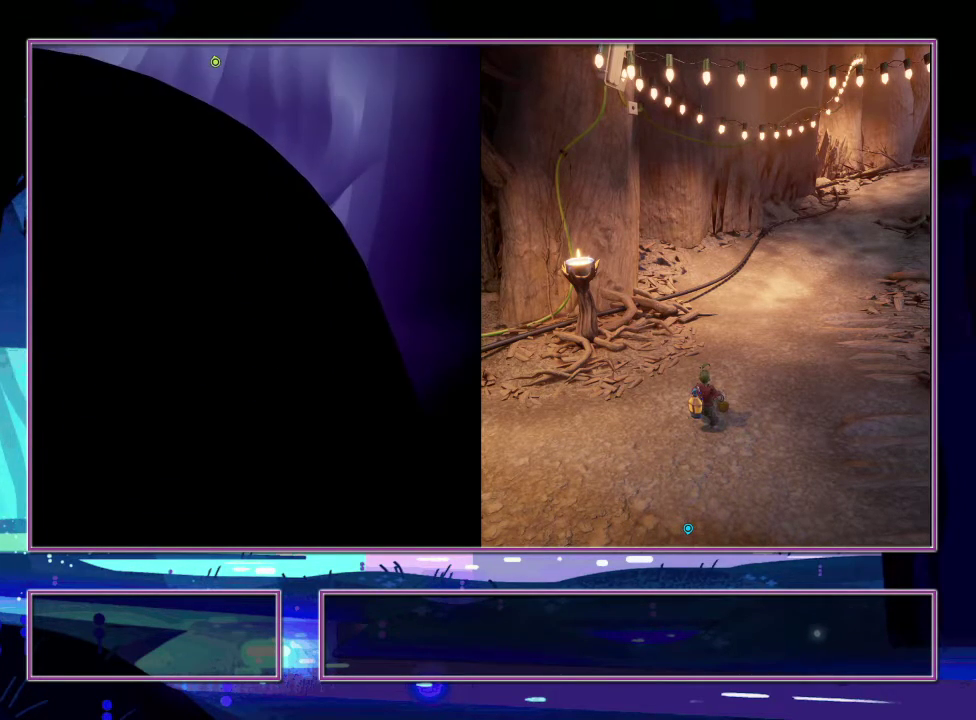
{"buttons": [], "left_stick": "down-left", "right_stick": "center", "events": [[300, "left_stick", "down-left"]]}
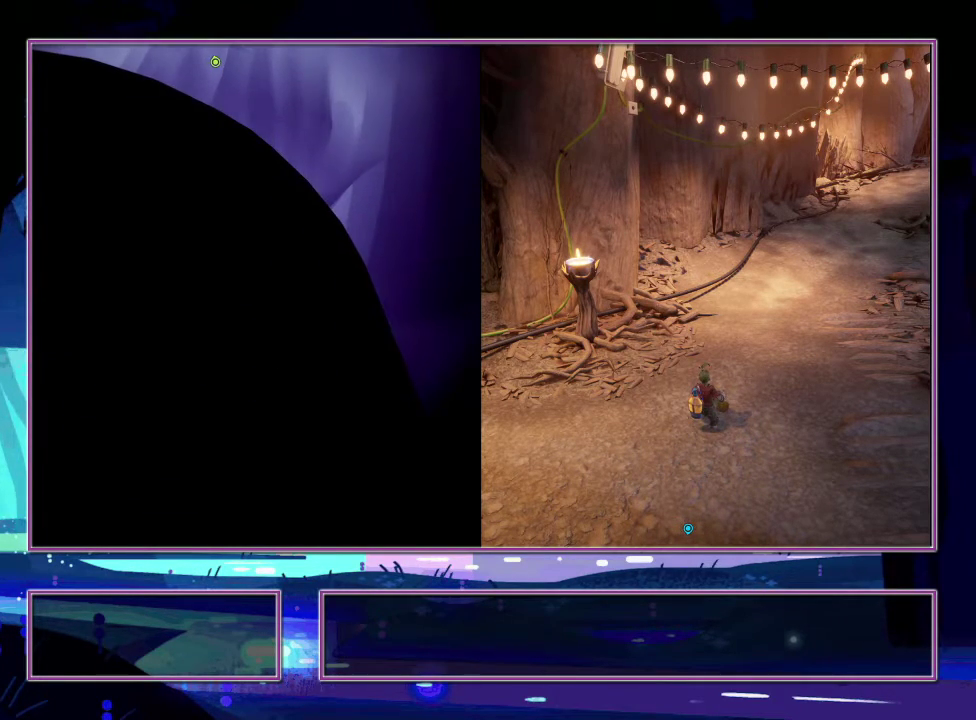
{"buttons": [], "left_stick": "left", "right_stick": "center", "events": [[167, "left_stick", "left"], [167, "right_stick", "up-right"], [450, "right_stick", "center"]]}
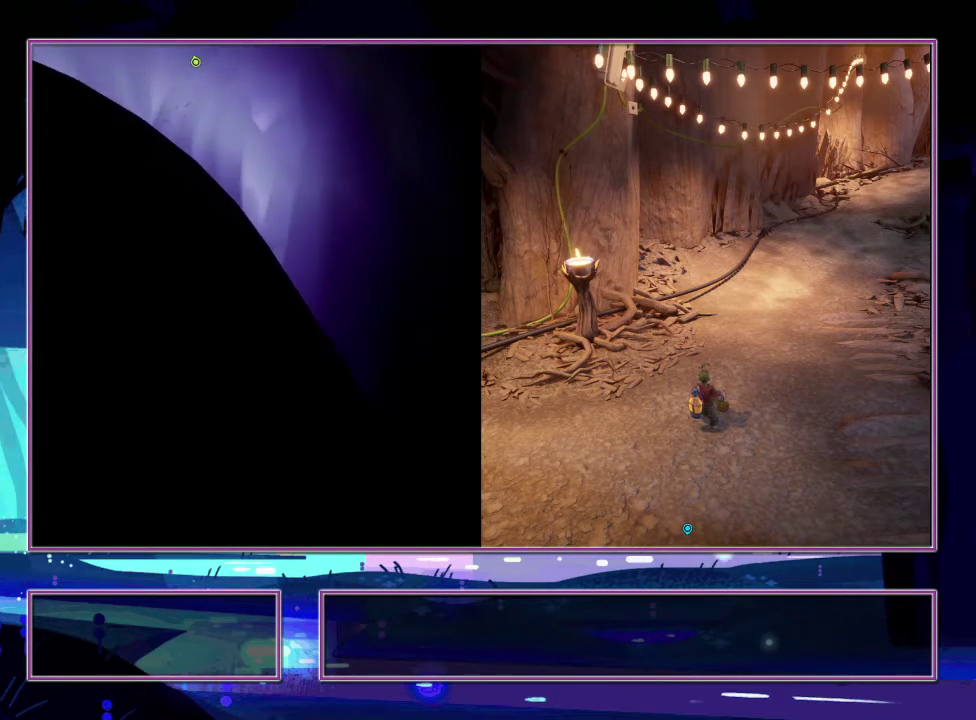
{"buttons": [], "left_stick": "left", "right_stick": "center", "events": [[50, "left_stick", "up-left"], [167, "left_stick", "left"]]}
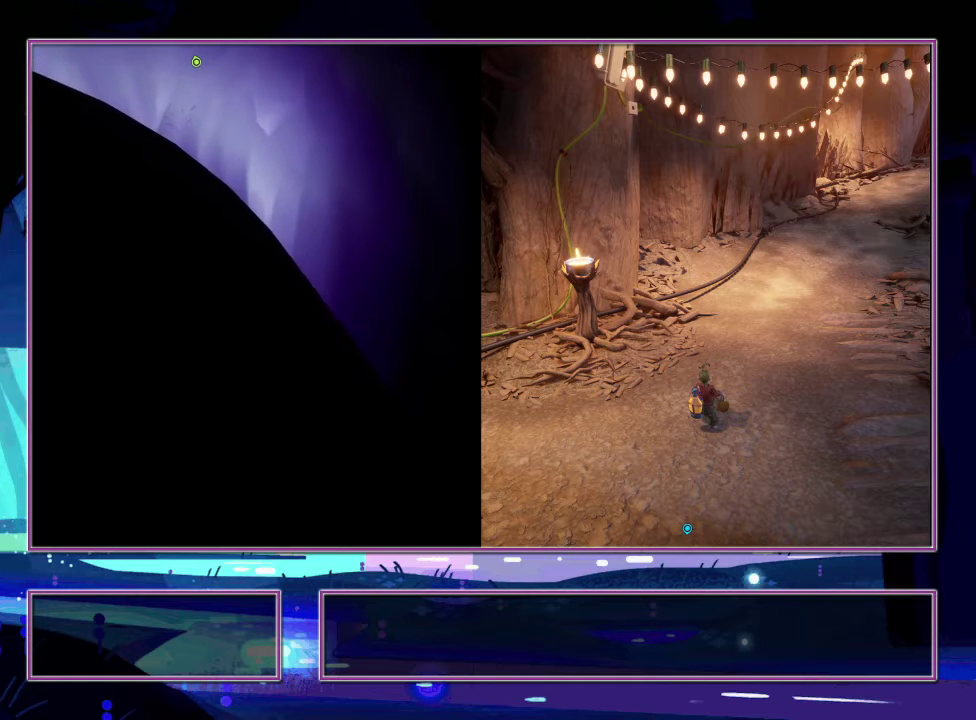
{"buttons": [], "left_stick": "up-left", "right_stick": "center", "events": [[17, "left_stick", "up-left"], [367, "SQUARE", "down"], [500, "SQUARE", "up"]]}
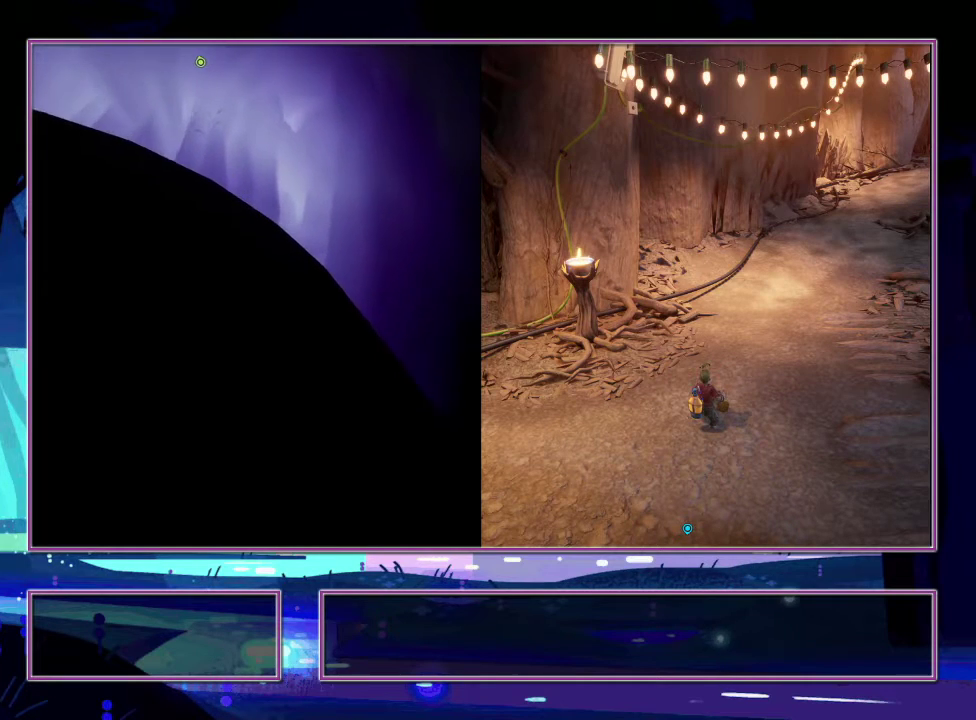
{"buttons": [], "left_stick": "up", "right_stick": "center", "events": [[117, "left_stick", "up"], [283, "SQUARE", "down"], [450, "SQUARE", "up"]]}
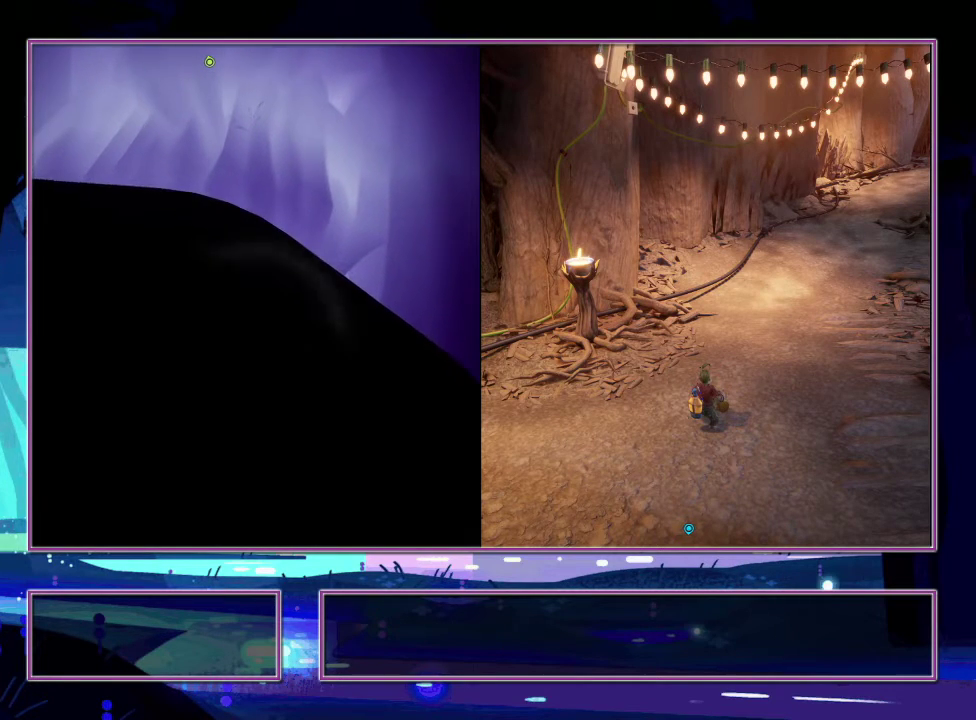
{"buttons": ["SQUARE"], "left_stick": "up-left", "right_stick": "center"}
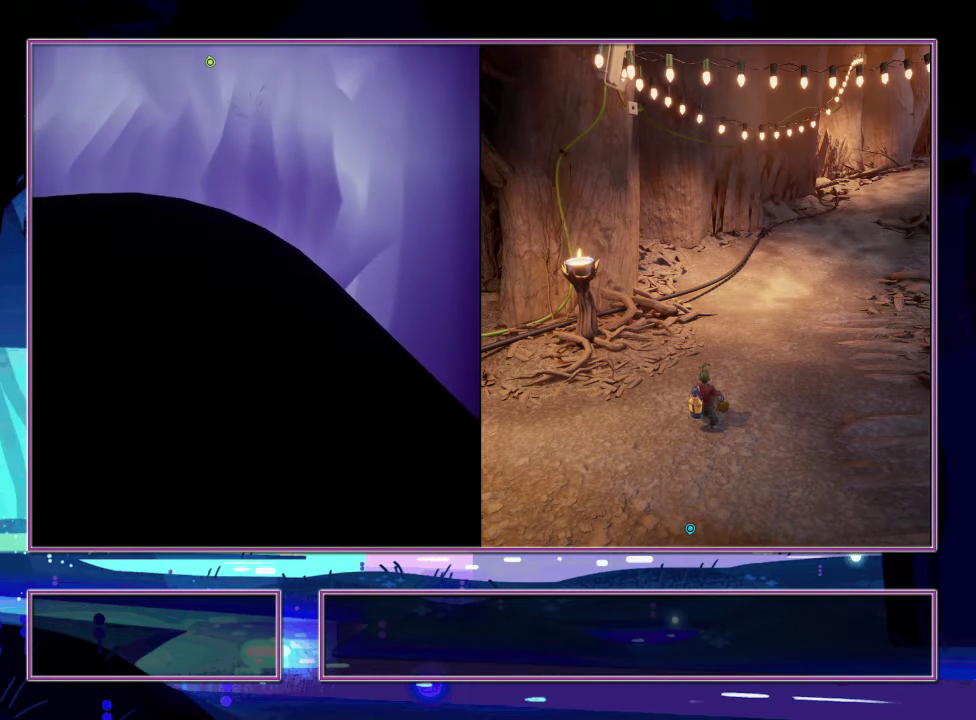
{"buttons": [], "left_stick": "up-left", "right_stick": "center"}
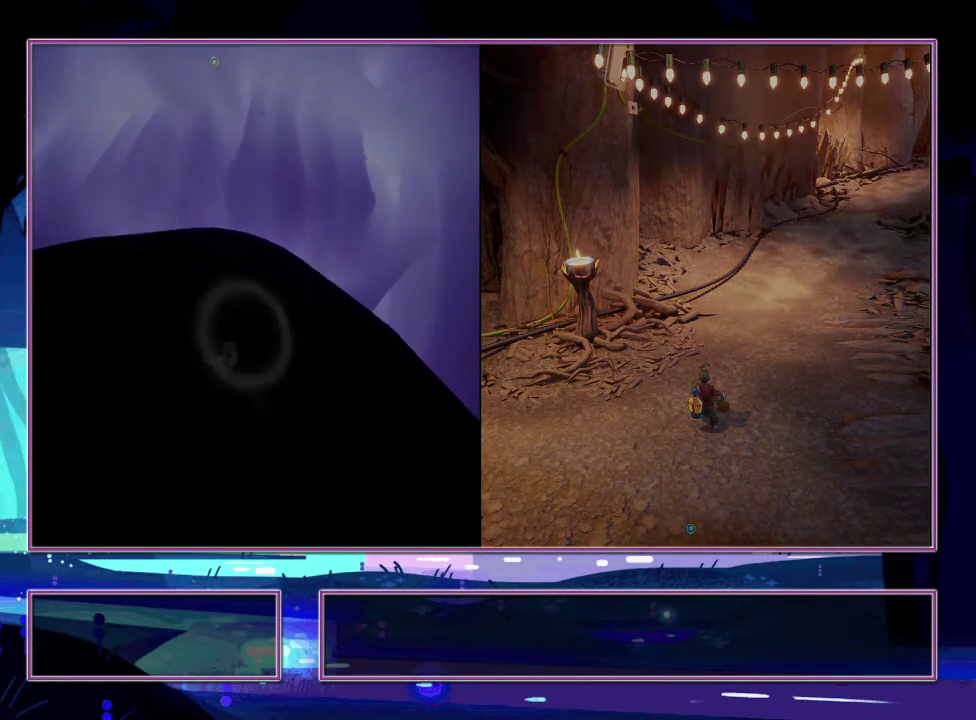
{"buttons": [], "left_stick": "center", "right_stick": "center", "events": [[417, "left_stick", "center"]]}
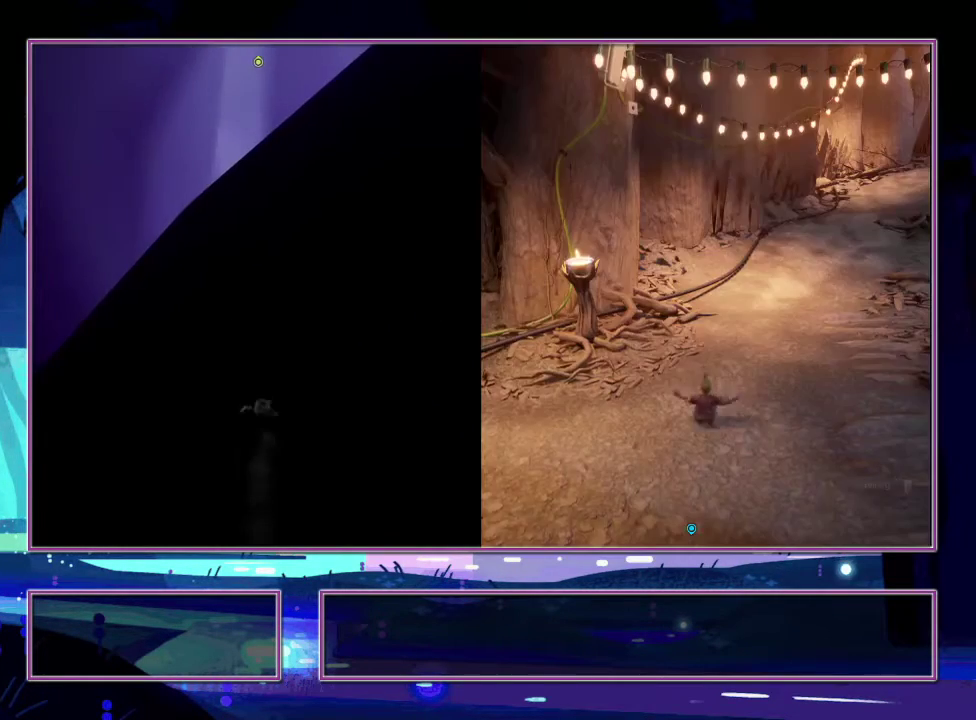
{"buttons": [], "left_stick": "center", "right_stick": "center", "events": []}
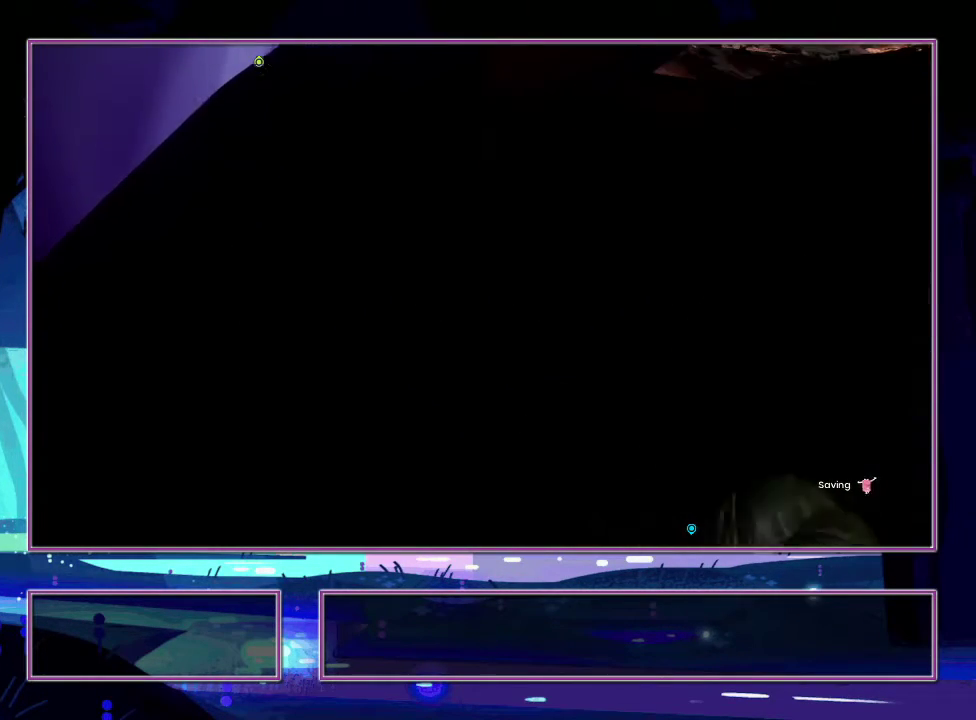
{"buttons": ["START"], "left_stick": "center", "right_stick": "center", "events": [[467, "START", "down"]]}
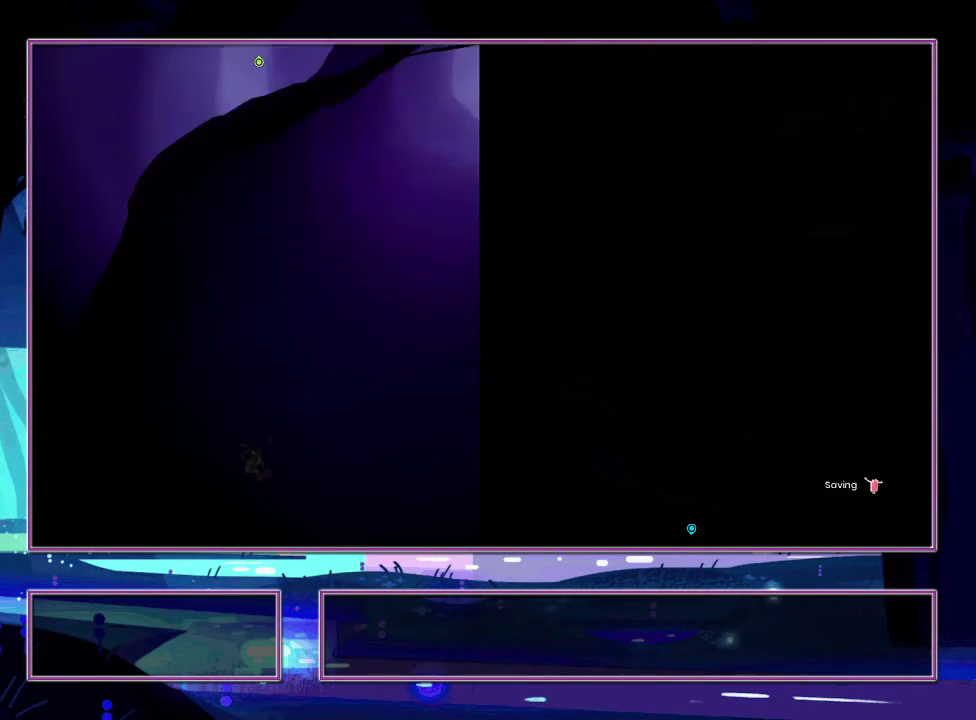
{"buttons": [], "left_stick": "center", "right_stick": "center", "events": [[100, "DPAD_DOWN", "down"], [117, "START", "up"], [150, "CROSS", "down"], [217, "DPAD_DOWN", "up"], [233, "CROSS", "up"]]}